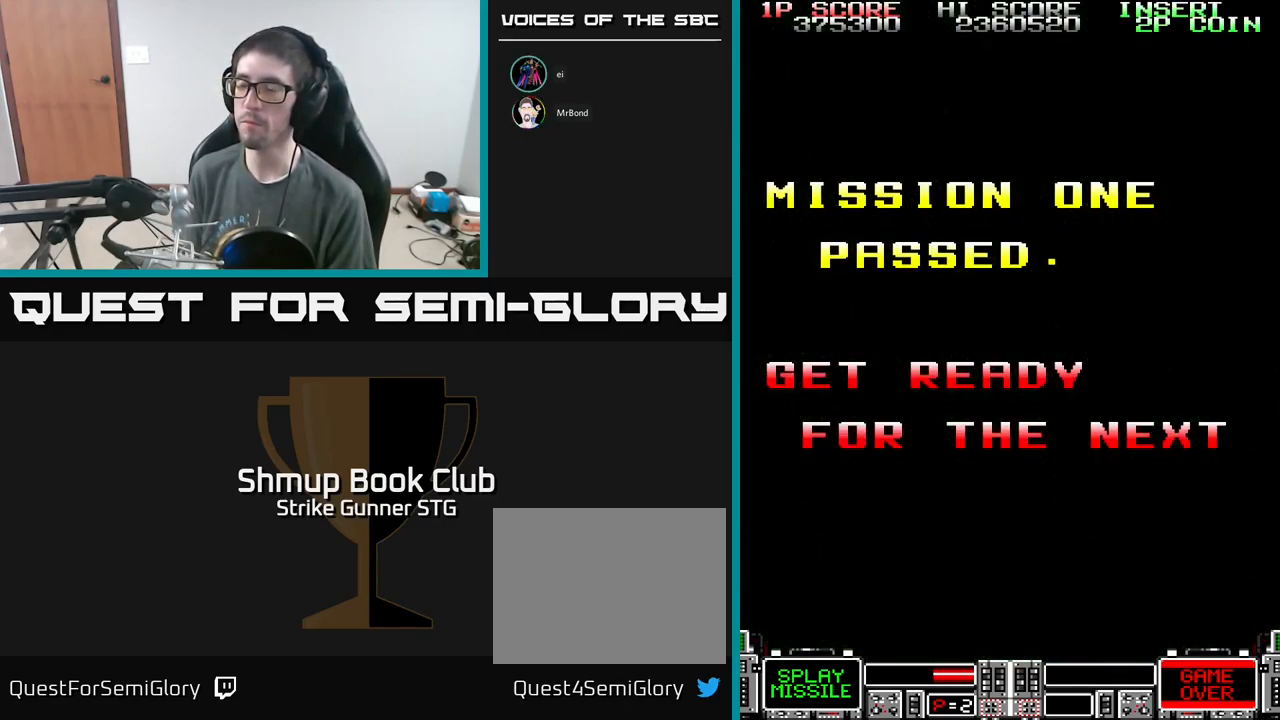
Gameplay with a controller (Xbox layout); each line is a JSON object with the inputs held at the frame after it. "events" lists button and stick changes between this image and that frame as [ms after this image, input, new state], when the widget could be followed in between.
{"buttons": [], "left_stick": "center", "right_stick": "center", "events": [[250, "A", "down"], [283, "A", "up"]]}
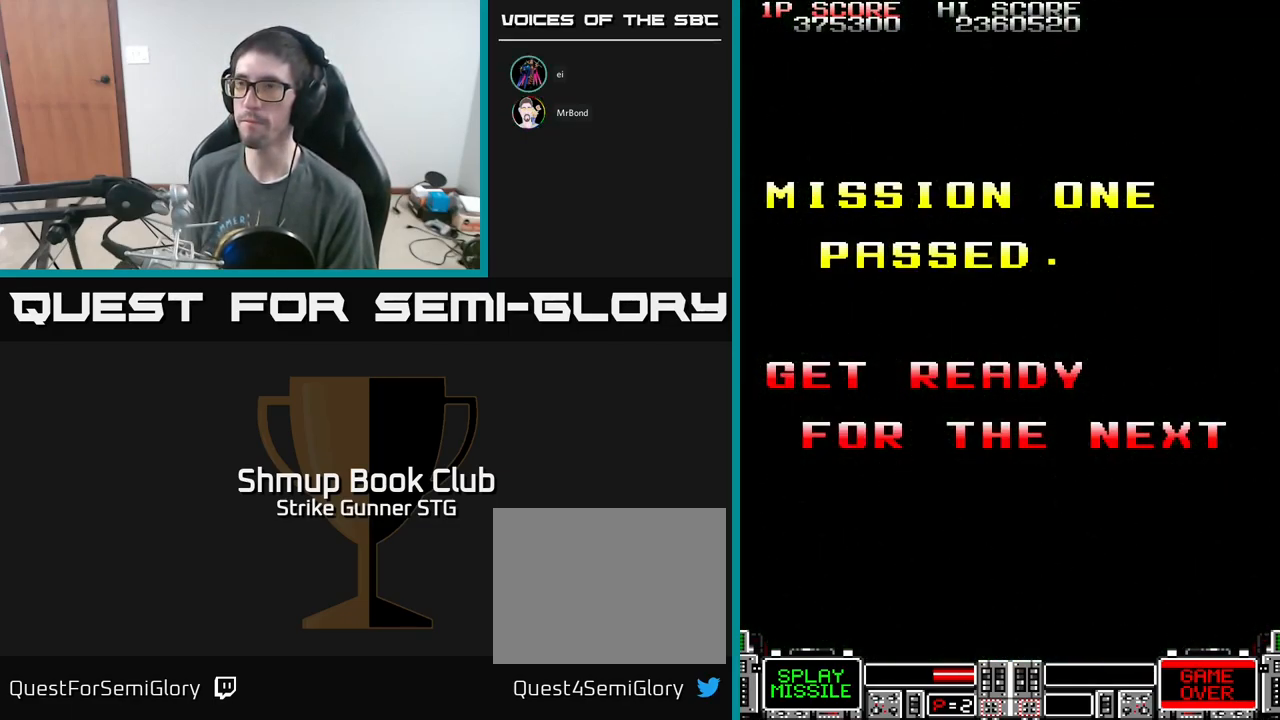
{"buttons": [], "left_stick": "center", "right_stick": "center", "events": []}
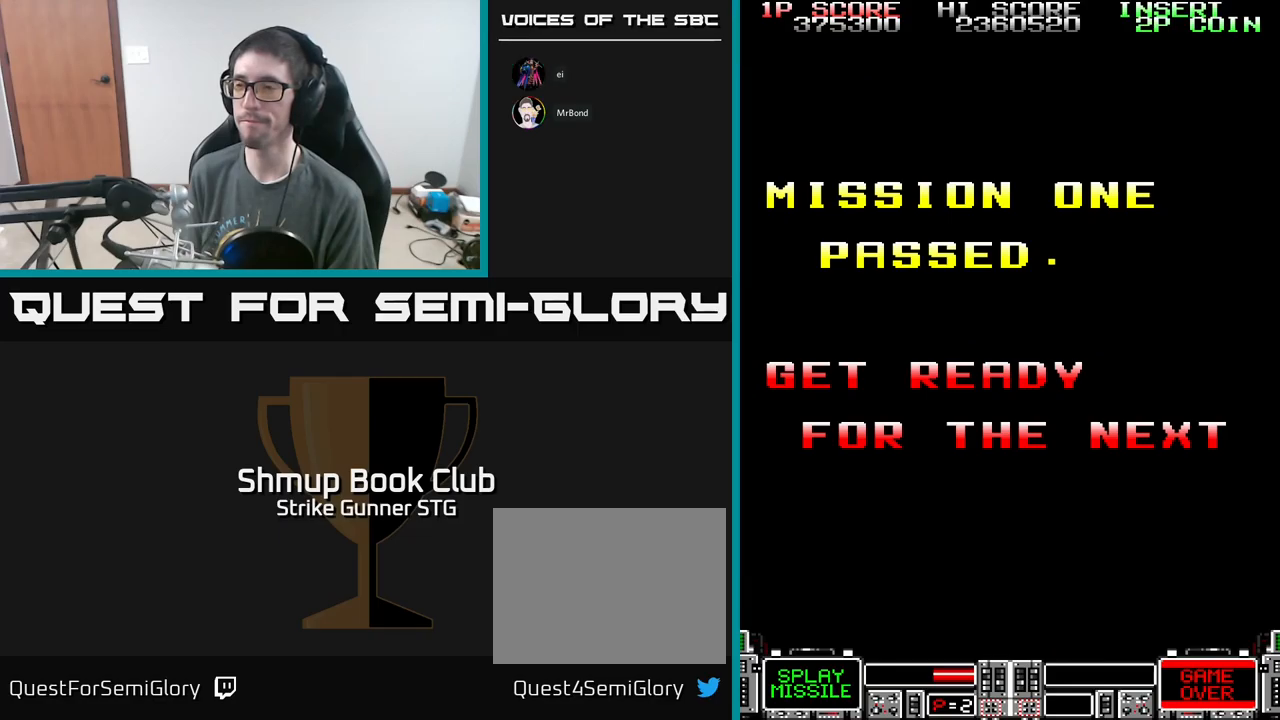
{"buttons": [], "left_stick": "center", "right_stick": "center", "events": []}
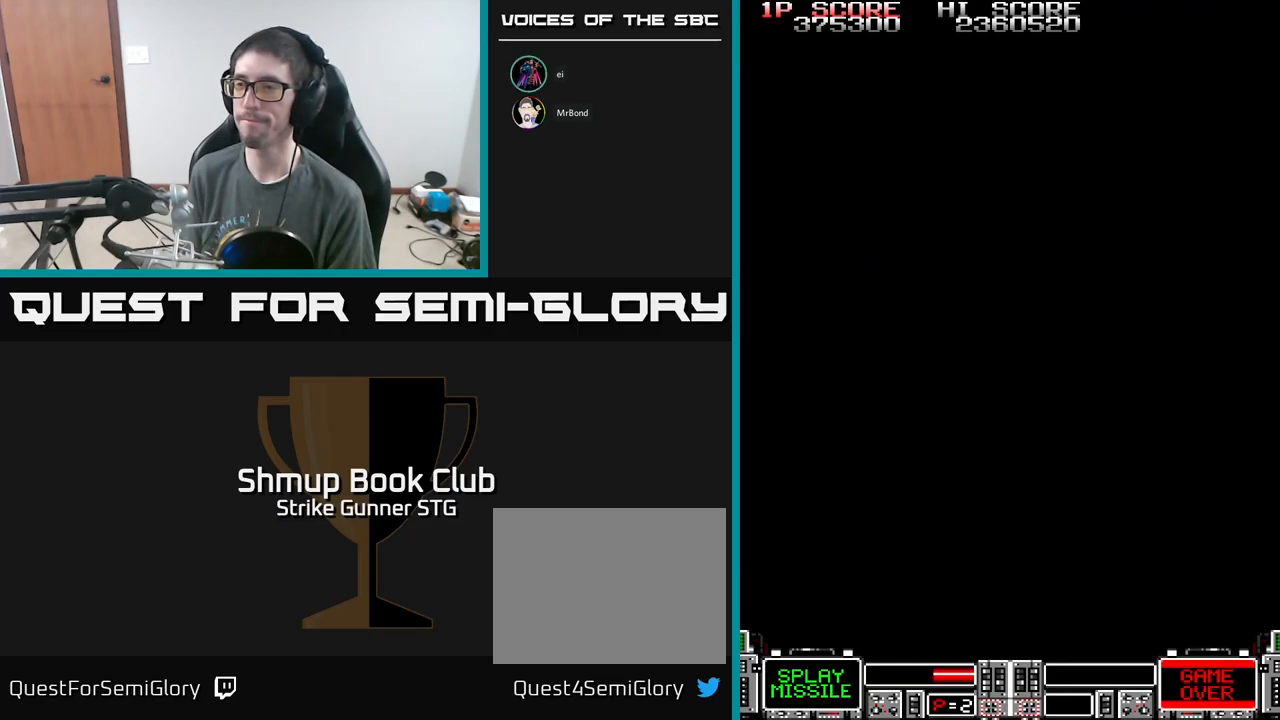
{"buttons": [], "left_stick": "center", "right_stick": "center", "events": []}
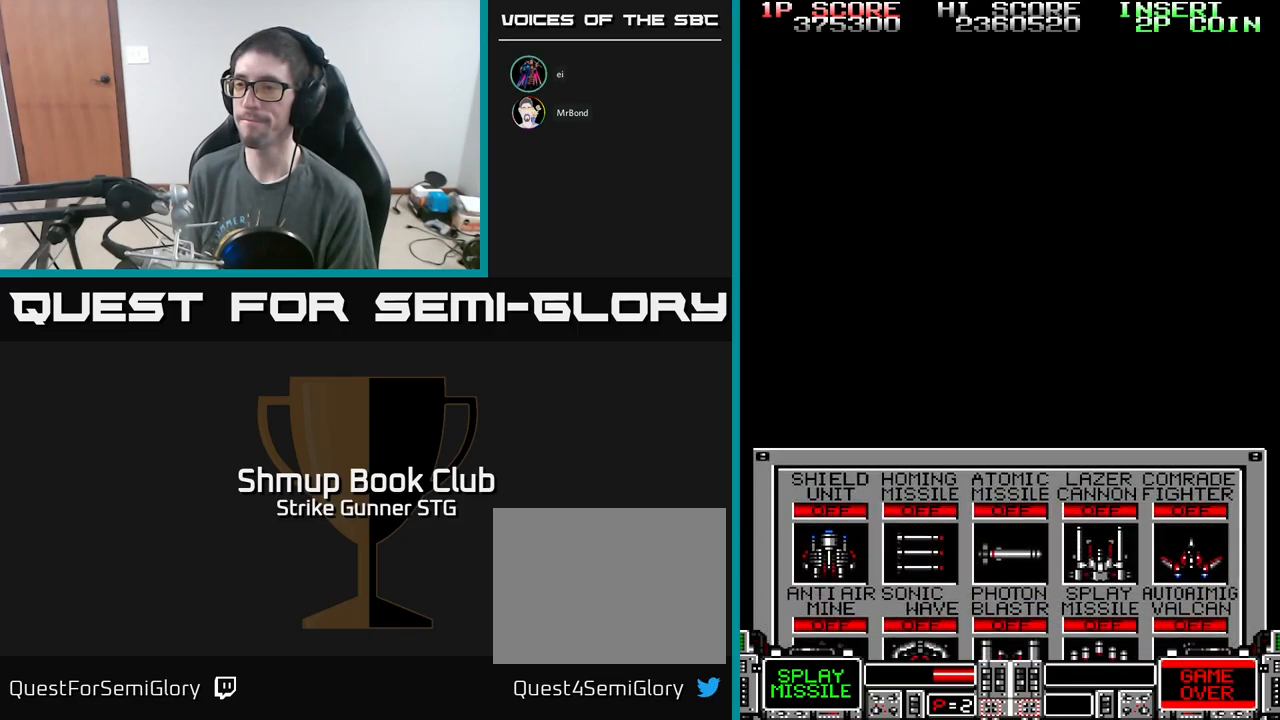
{"buttons": [], "left_stick": "center", "right_stick": "center", "events": []}
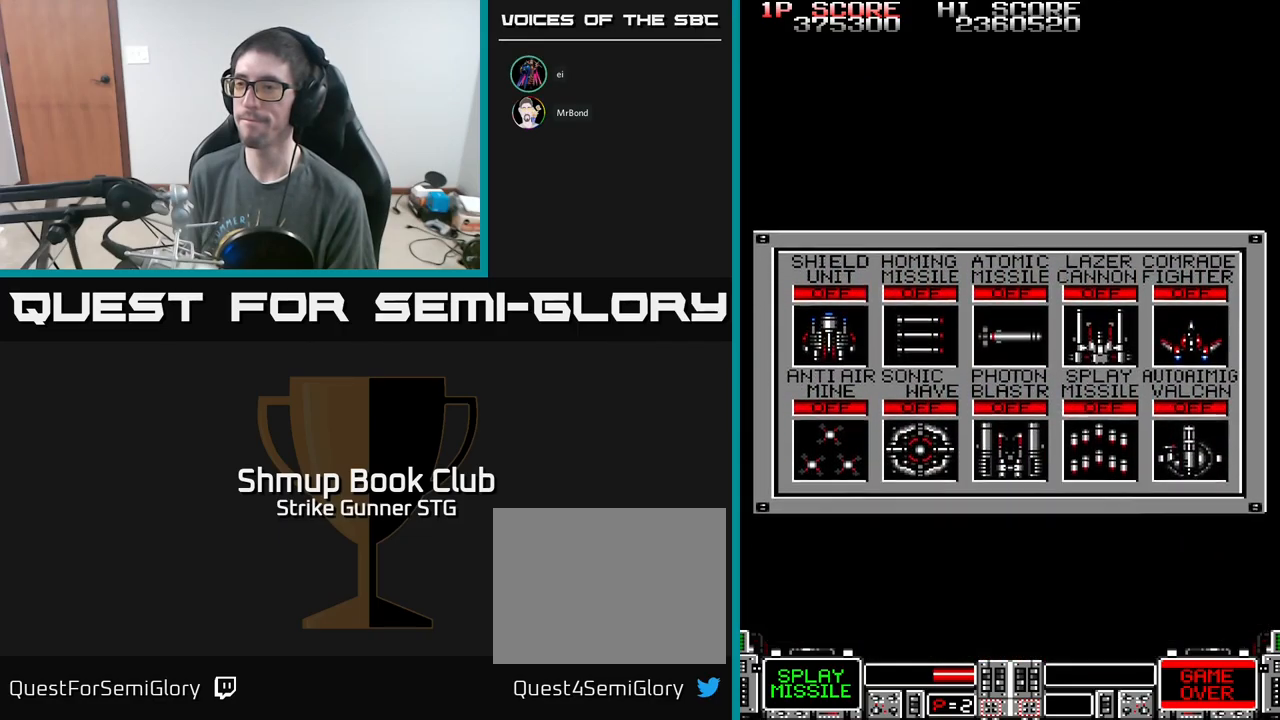
{"buttons": [], "left_stick": "center", "right_stick": "center", "events": []}
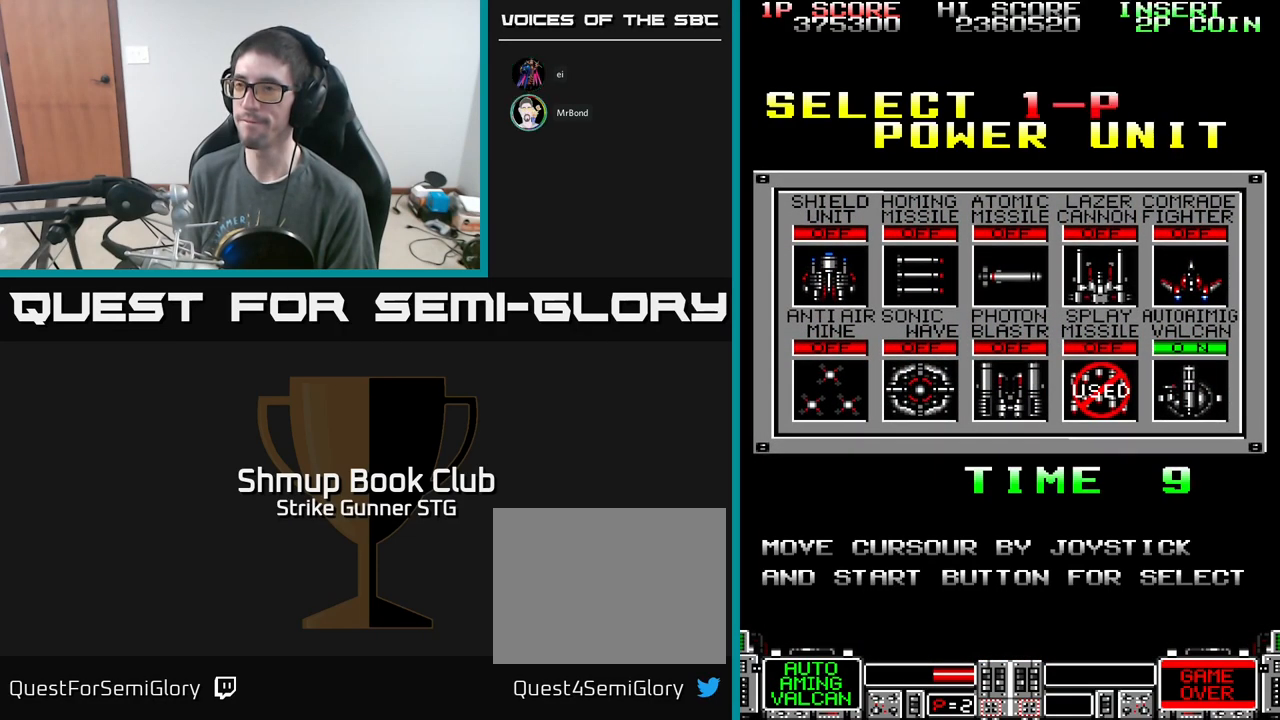
{"buttons": [], "left_stick": "center", "right_stick": "center", "events": [[350, "DPAD_LEFT", "down"], [450, "DPAD_LEFT", "up"]]}
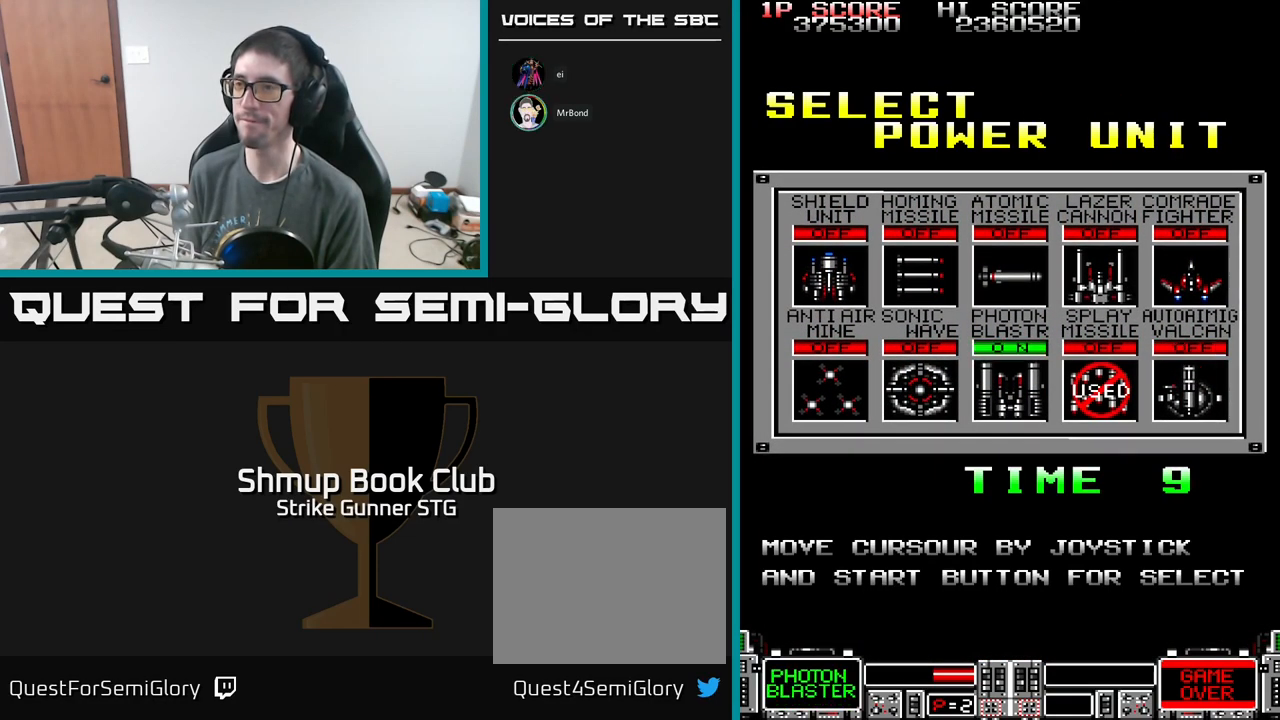
{"buttons": [], "left_stick": "center", "right_stick": "center", "events": [[67, "DPAD_LEFT", "down"], [200, "DPAD_LEFT", "up"]]}
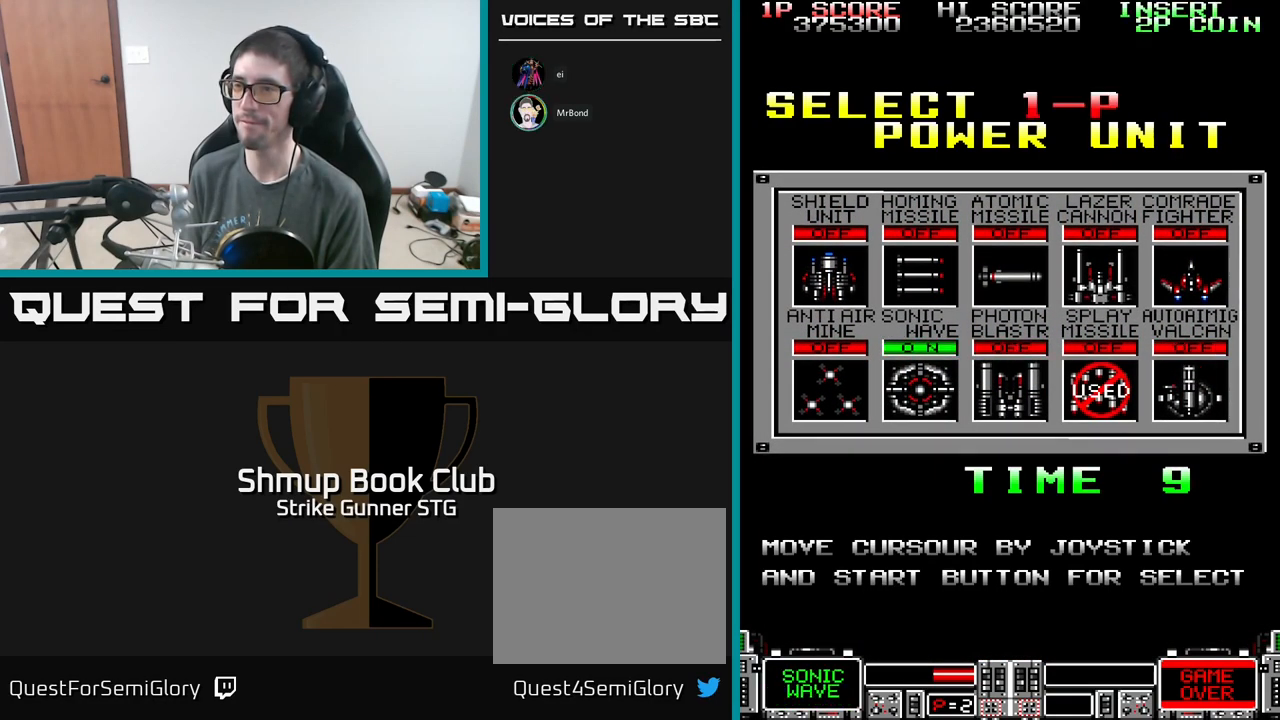
{"buttons": [], "left_stick": "center", "right_stick": "center", "events": [[317, "A", "down"], [400, "A", "up"]]}